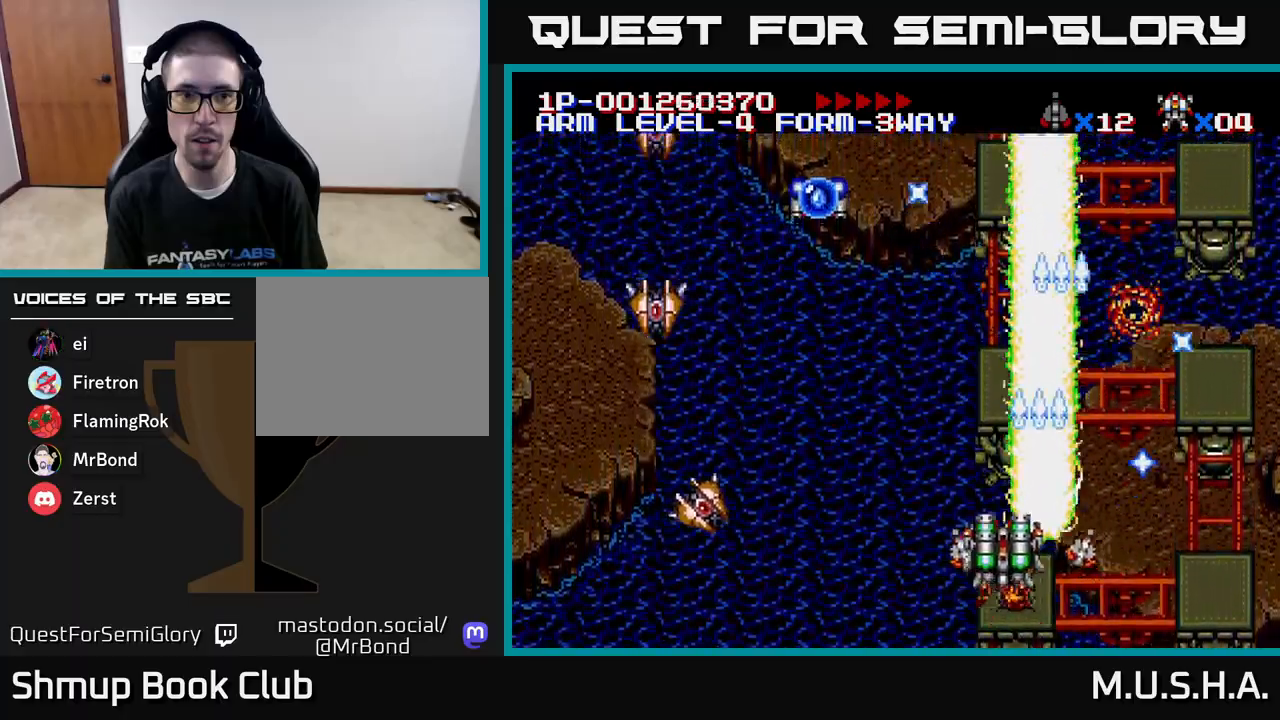
Gameplay with a controller (Xbox layout); each line is a JSON object with the inputs held at the frame after it. "events" lists button and stick changes between this image and that frame as [ms after this image, input, new state], when the widget could be followed in between. Not read: left_stick.
{"buttons": ["X", "Y", "DPAD_DOWN"], "right_stick": "center", "events": [[117, "DPAD_DOWN", "up"], [217, "DPAD_LEFT", "up"], [233, "DPAD_RIGHT", "down"], [417, "DPAD_DOWN", "down"], [500, "DPAD_RIGHT", "up"]]}
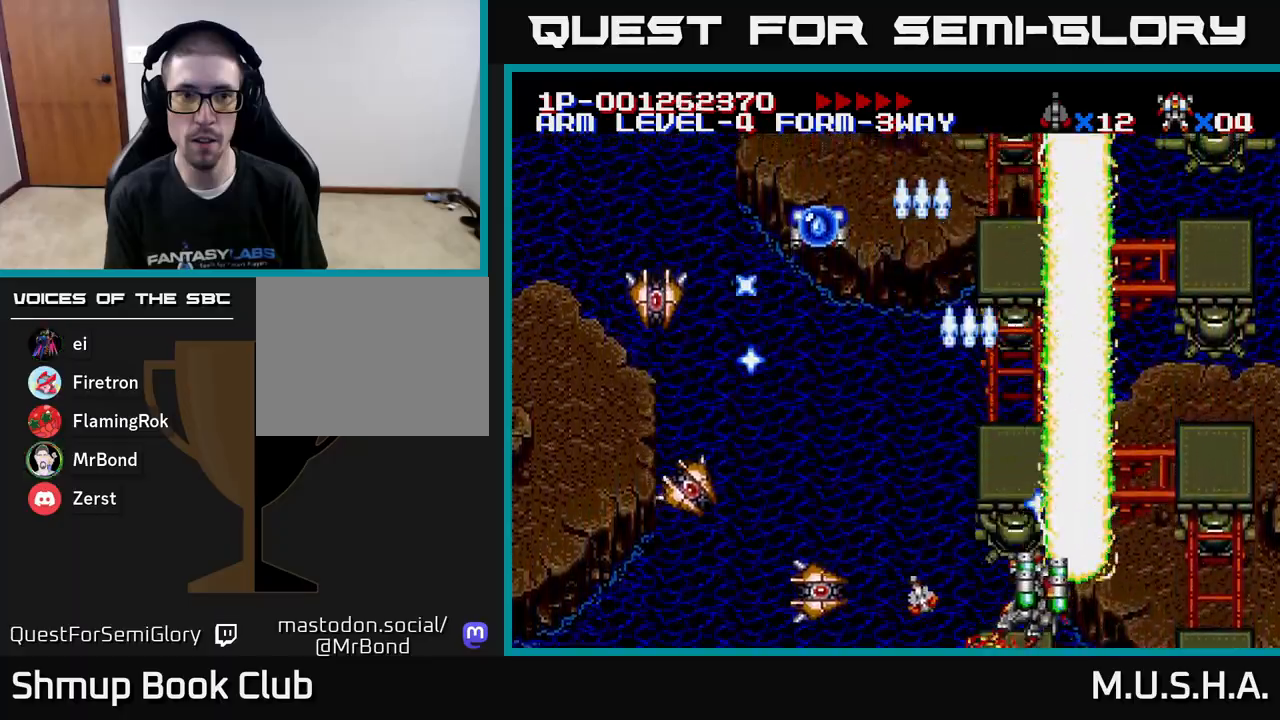
{"buttons": ["X", "Y"], "right_stick": "center", "events": [[100, "DPAD_DOWN", "up"], [100, "DPAD_RIGHT", "down"], [383, "DPAD_RIGHT", "up"]]}
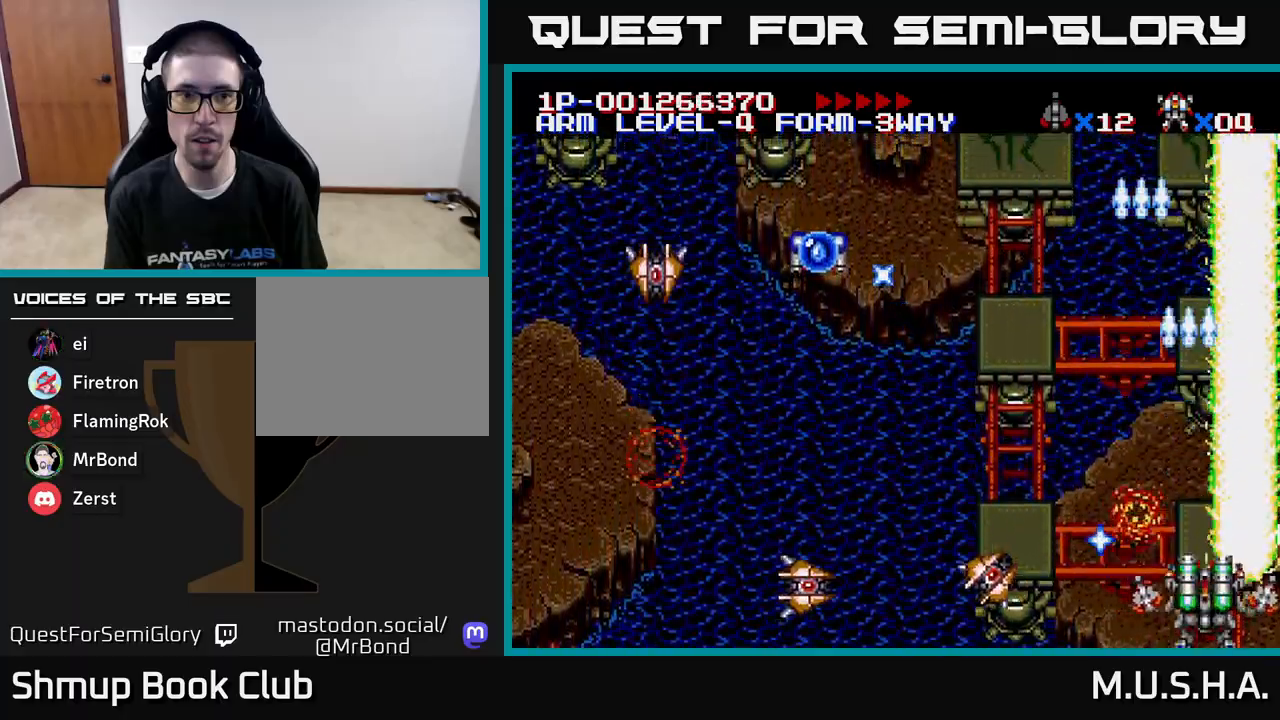
{"buttons": ["X", "Y"], "right_stick": "center", "events": []}
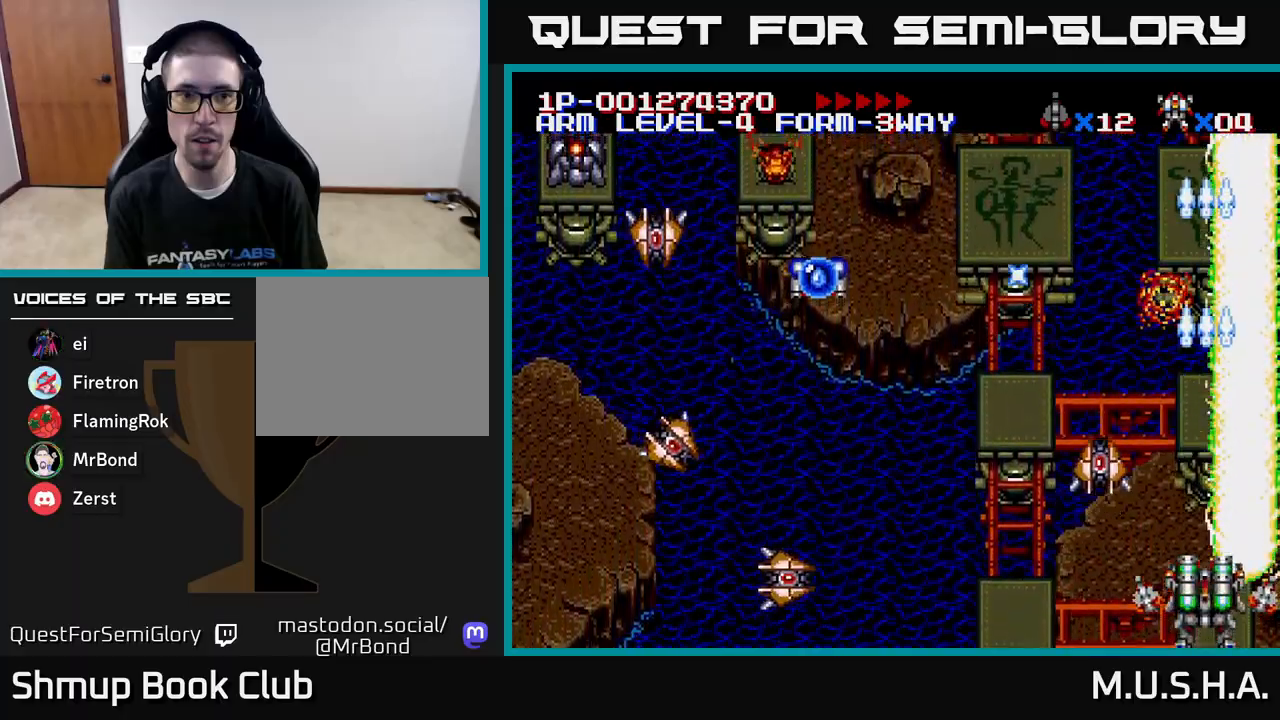
{"buttons": ["X", "Y"], "right_stick": "center", "events": []}
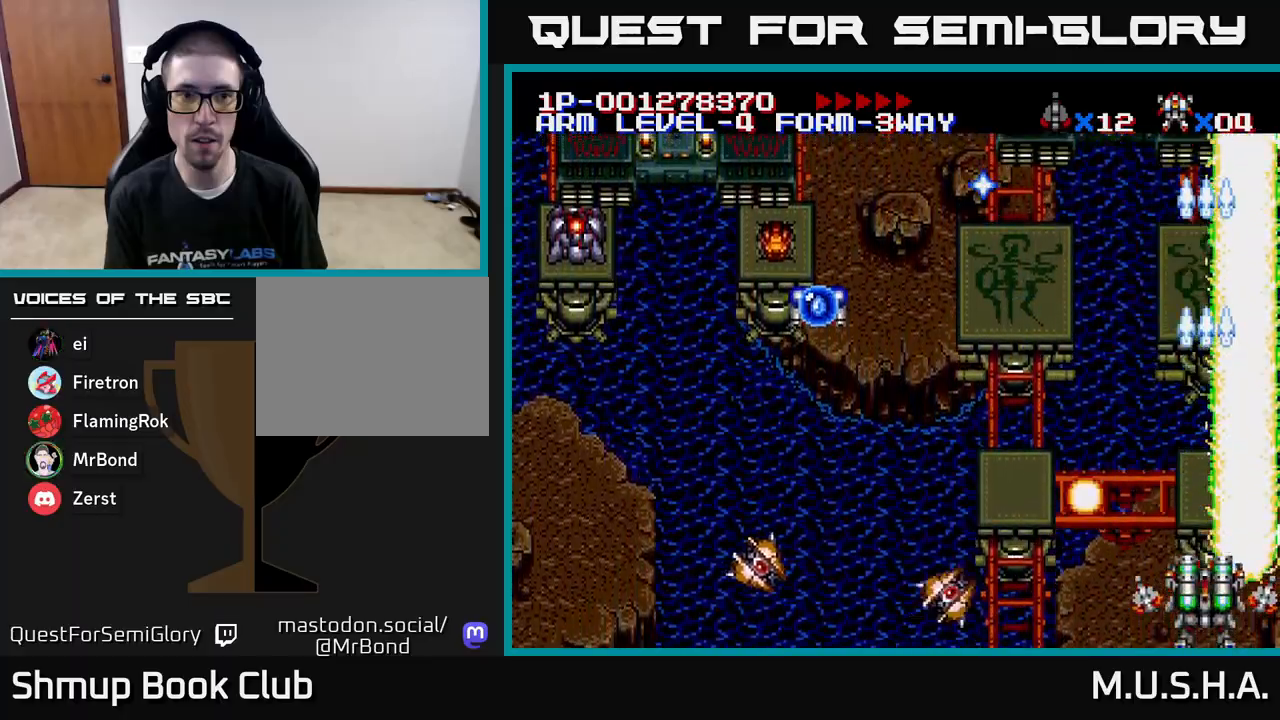
{"buttons": ["X", "Y"], "right_stick": "center", "events": []}
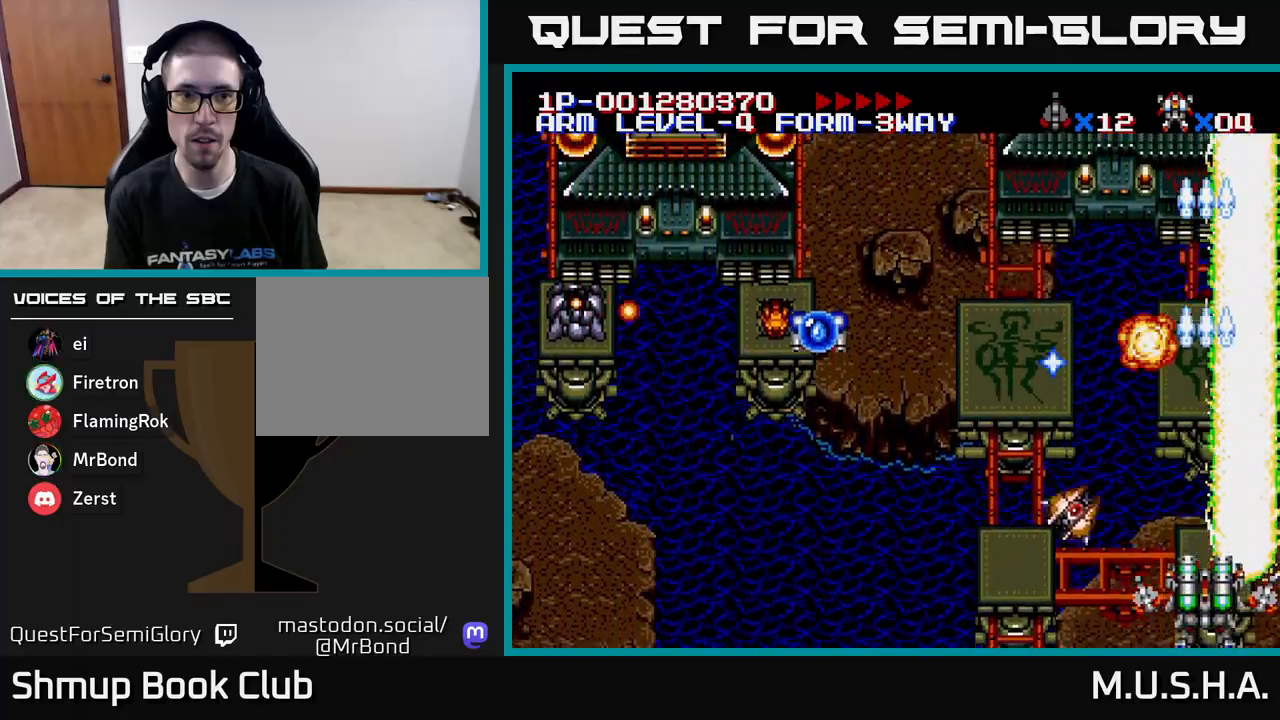
{"buttons": ["X", "Y", "DPAD_LEFT"], "right_stick": "center", "events": [[83, "DPAD_LEFT", "down"], [250, "DPAD_UP", "down"], [367, "DPAD_UP", "up"]]}
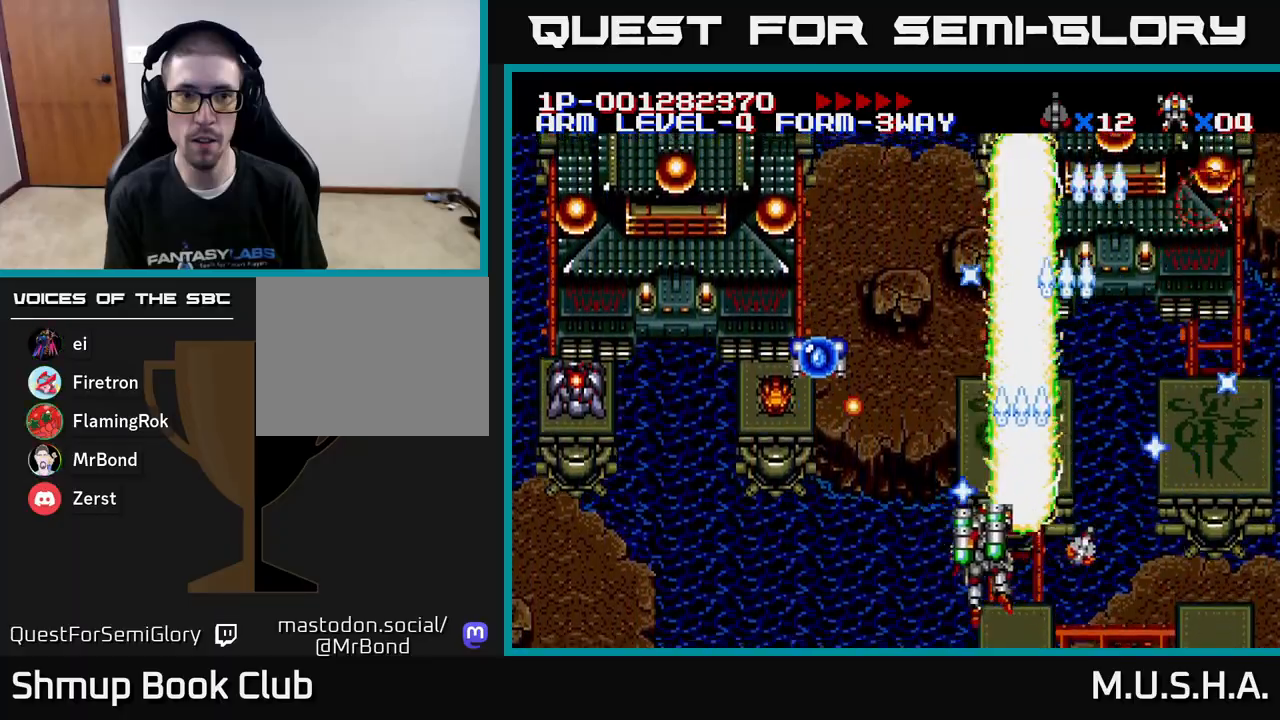
{"buttons": ["X", "Y", "DPAD_LEFT"], "right_stick": "center", "events": [[267, "DPAD_DOWN", "down"], [400, "DPAD_DOWN", "up"]]}
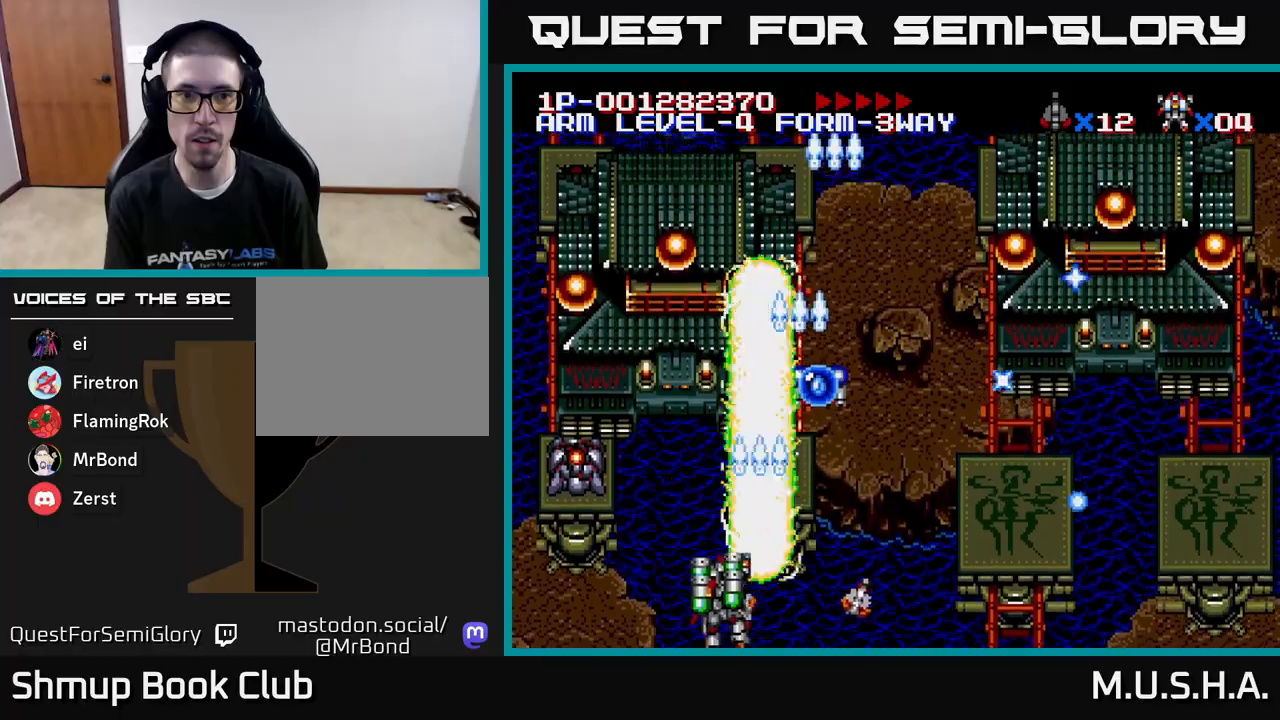
{"buttons": ["X", "Y", "DPAD_RIGHT"], "right_stick": "center", "events": [[267, "DPAD_LEFT", "up"], [433, "DPAD_RIGHT", "down"]]}
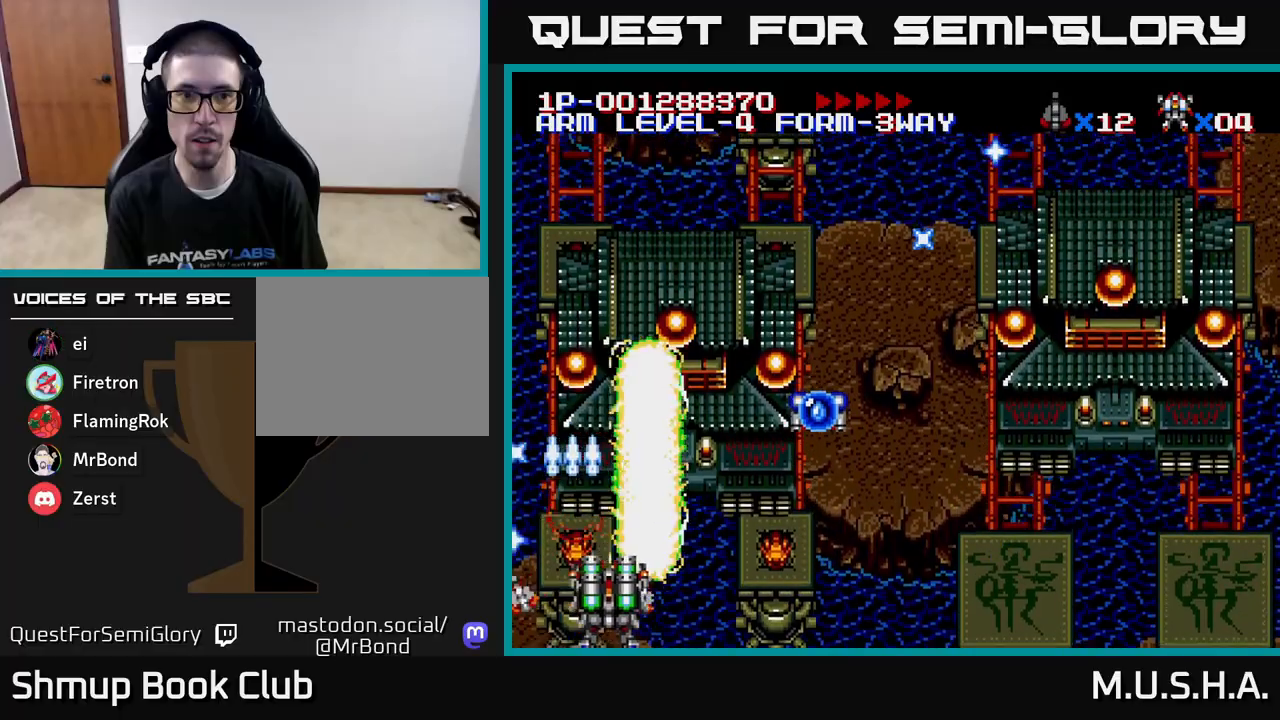
{"buttons": ["X", "Y", "DPAD_RIGHT"], "right_stick": "center", "events": [[33, "DPAD_RIGHT", "up"], [367, "DPAD_RIGHT", "down"]]}
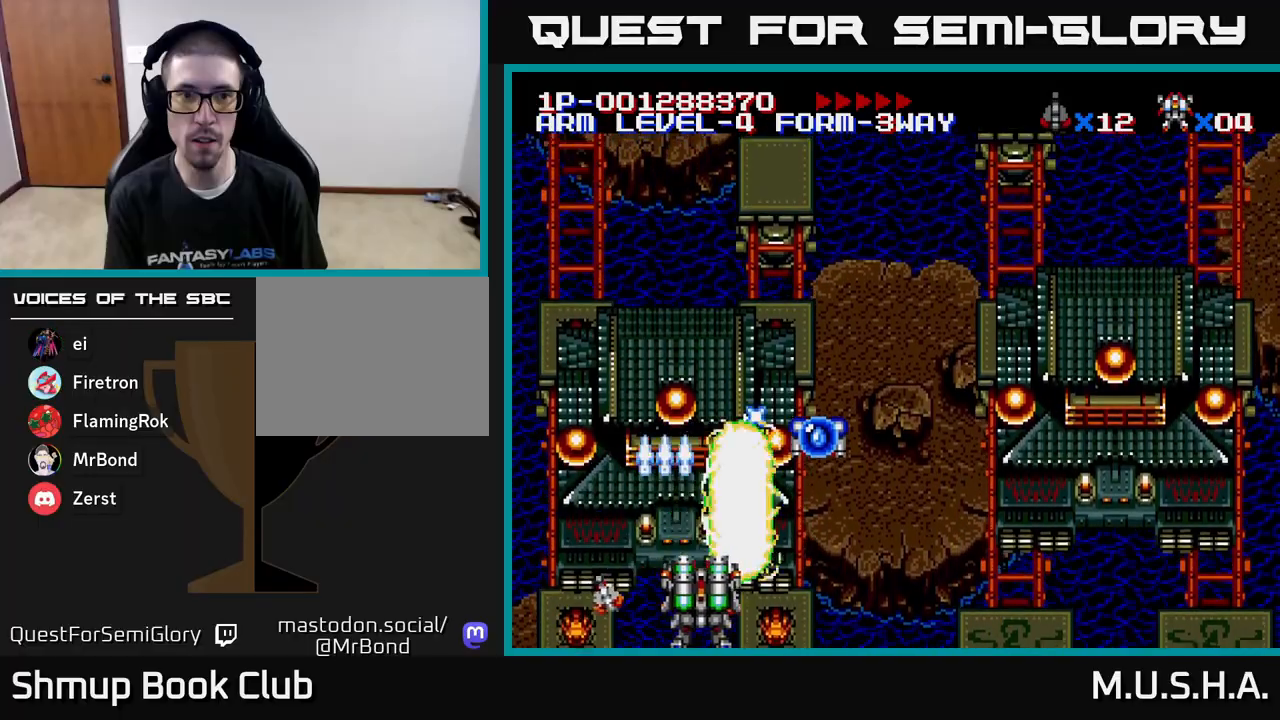
{"buttons": ["X", "Y", "DPAD_RIGHT"], "right_stick": "center", "events": []}
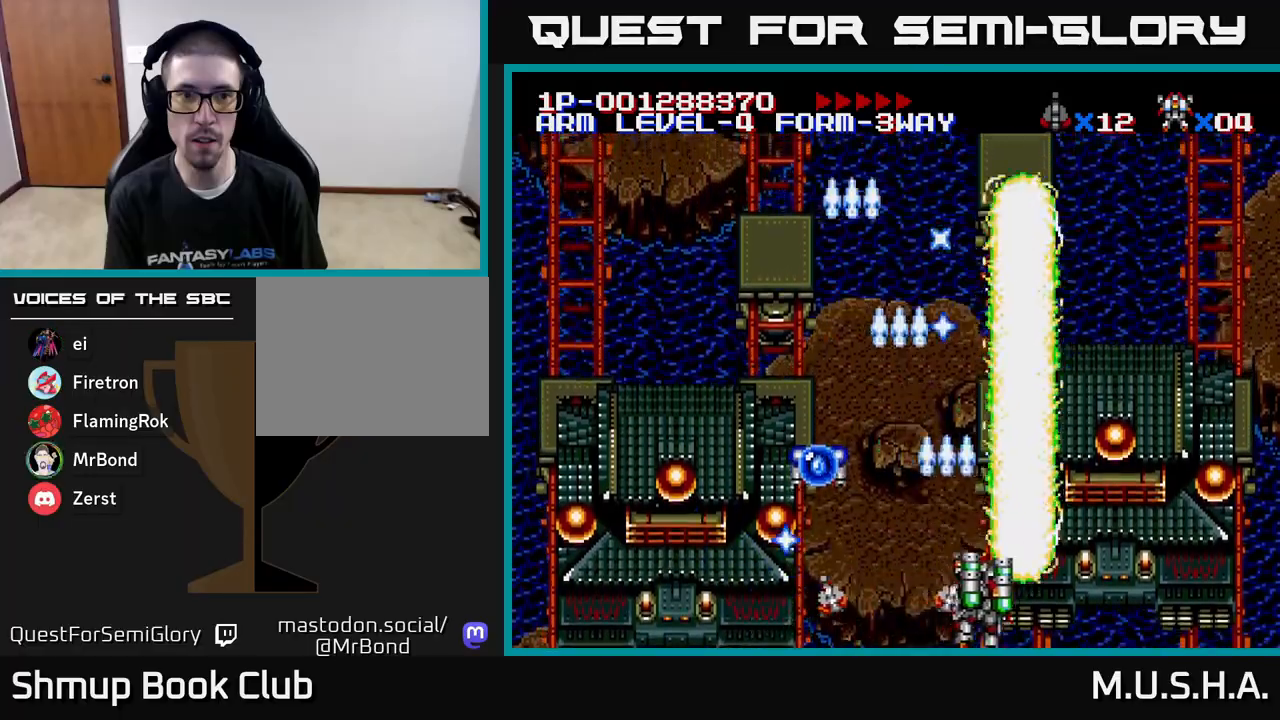
{"buttons": ["X", "Y", "DPAD_UP", "DPAD_LEFT"], "right_stick": "center", "events": [[100, "DPAD_DOWN", "down"], [367, "DPAD_DOWN", "up"], [417, "DPAD_RIGHT", "up"], [483, "DPAD_LEFT", "down"], [500, "DPAD_UP", "down"]]}
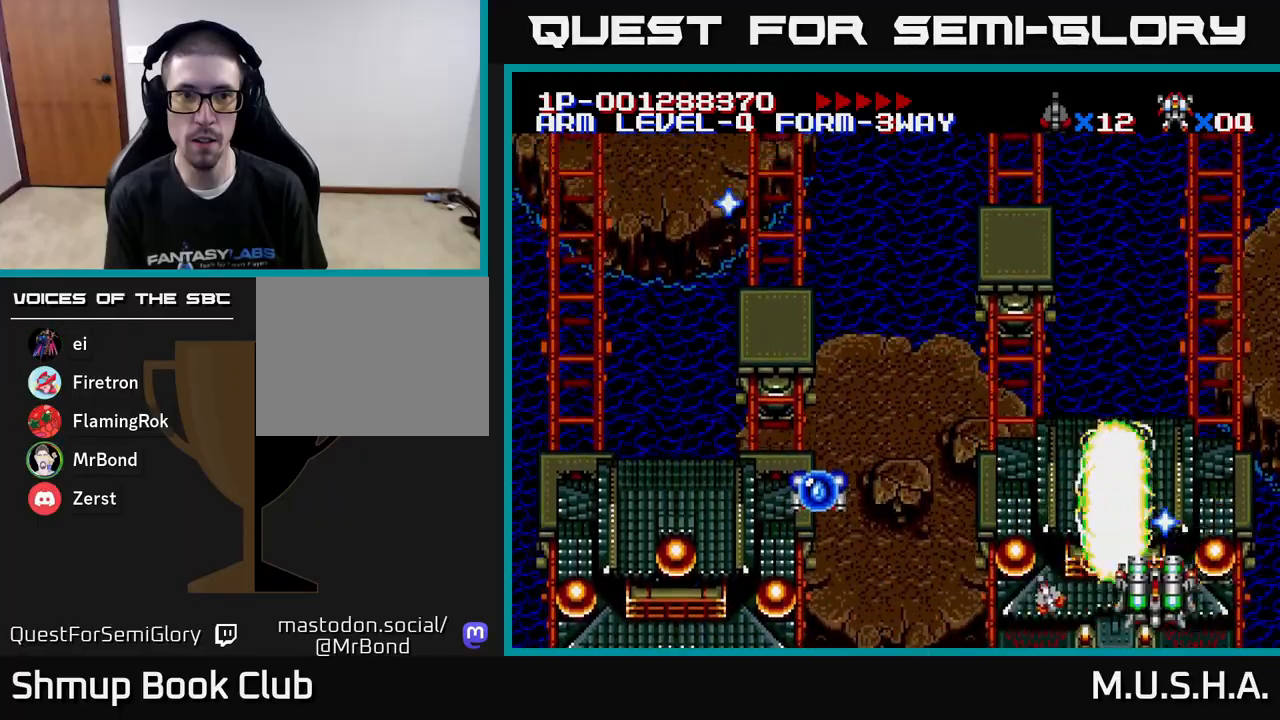
{"buttons": ["X", "Y", "DPAD_UP", "DPAD_LEFT"], "right_stick": "center", "events": []}
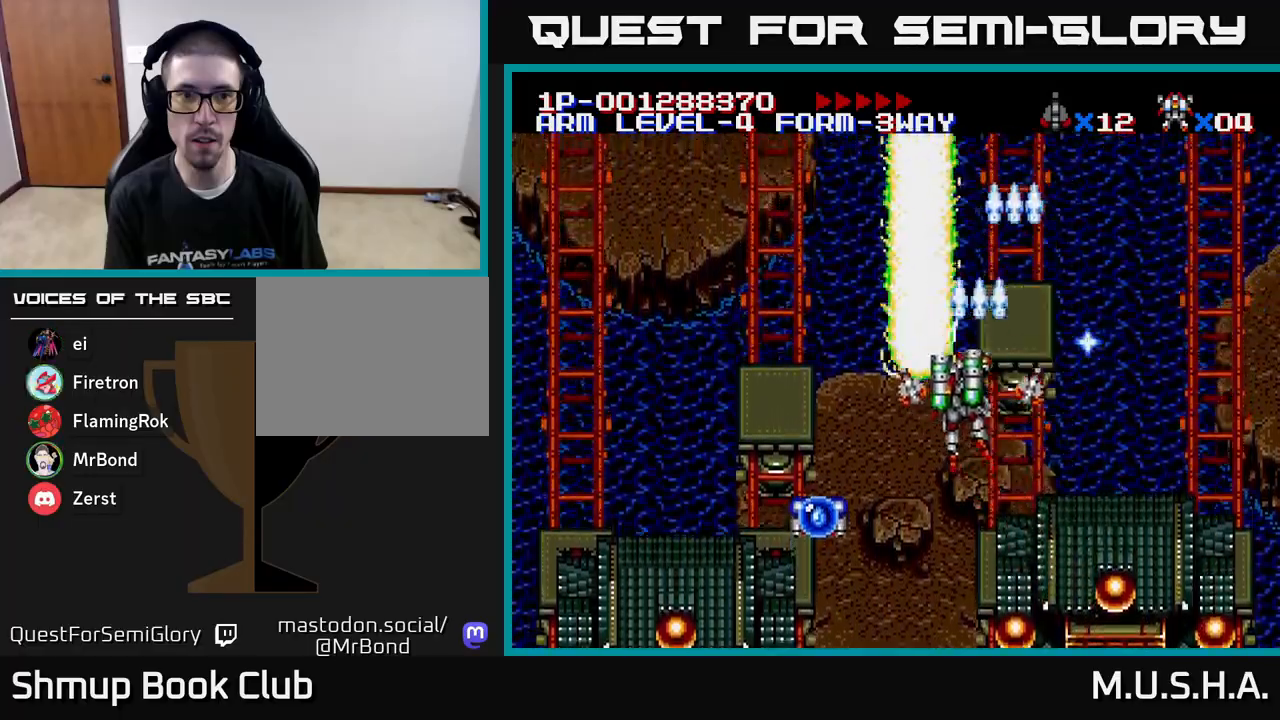
{"buttons": ["X", "Y"], "right_stick": "center", "events": [[150, "DPAD_LEFT", "up"], [167, "DPAD_UP", "up"]]}
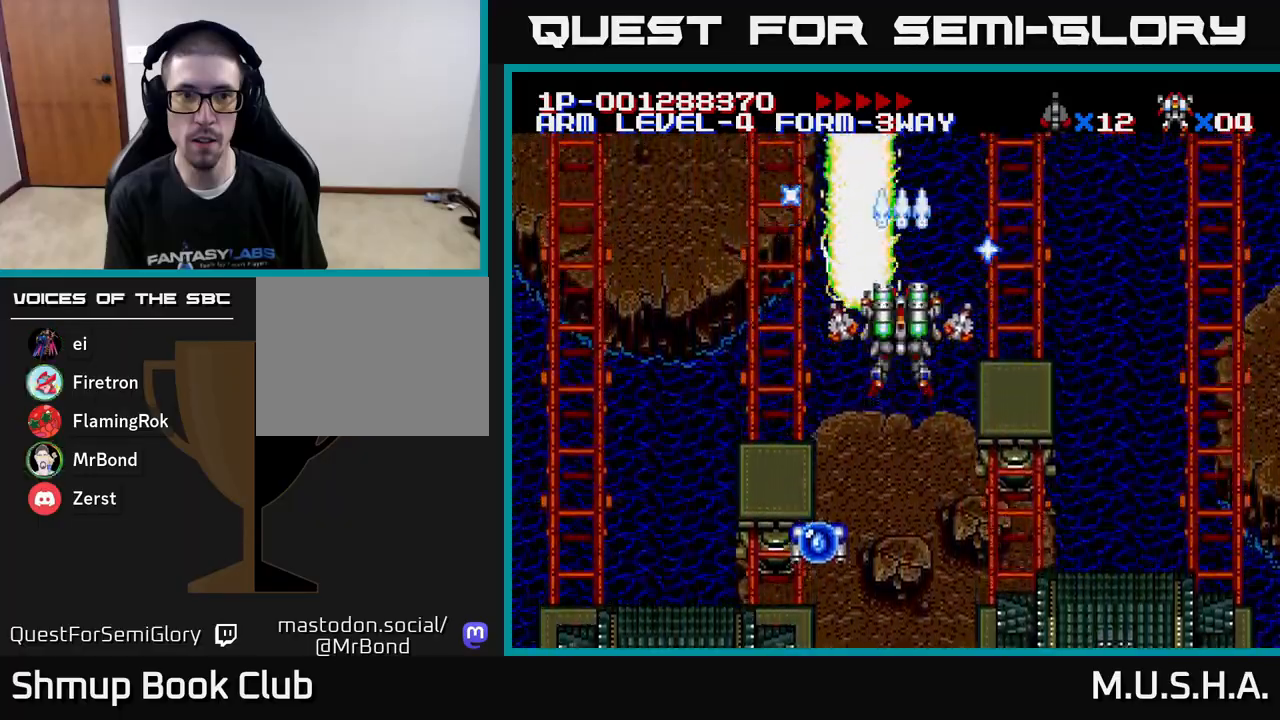
{"buttons": ["X", "Y"], "right_stick": "center", "events": []}
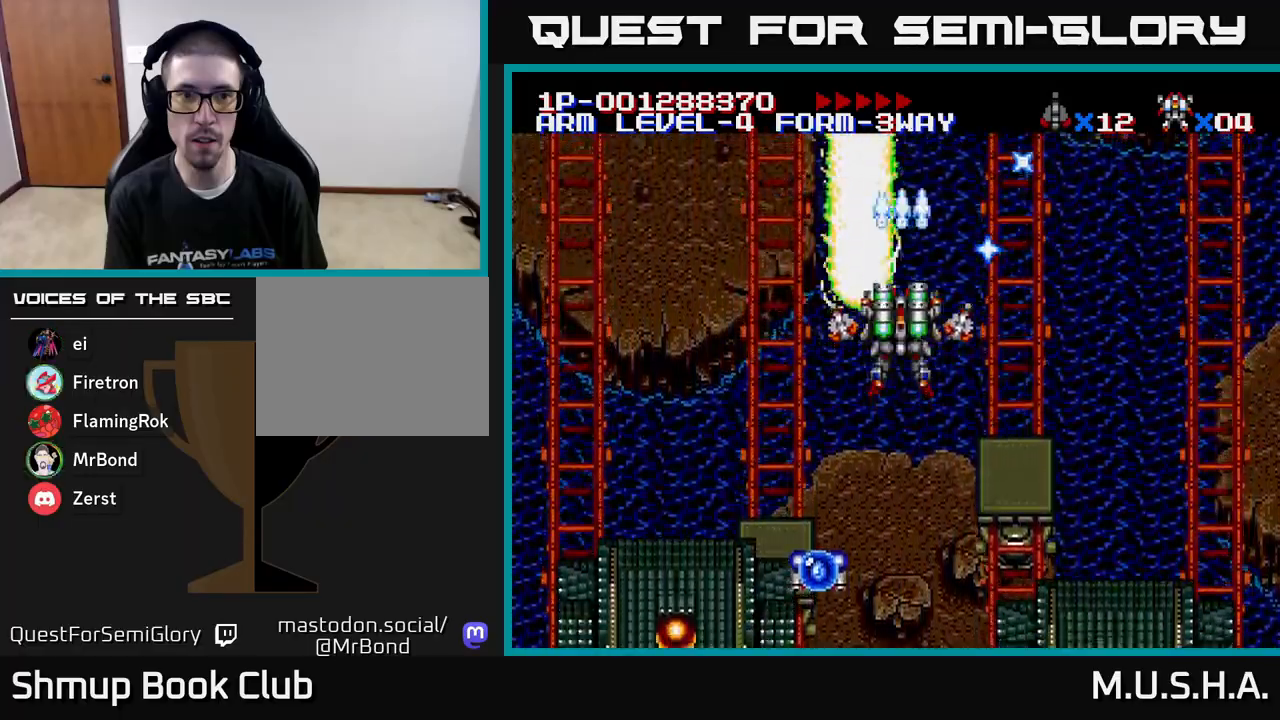
{"buttons": ["X", "Y", "DPAD_DOWN", "DPAD_RIGHT"], "right_stick": "center", "events": [[200, "DPAD_RIGHT", "down"], [333, "DPAD_DOWN", "down"]]}
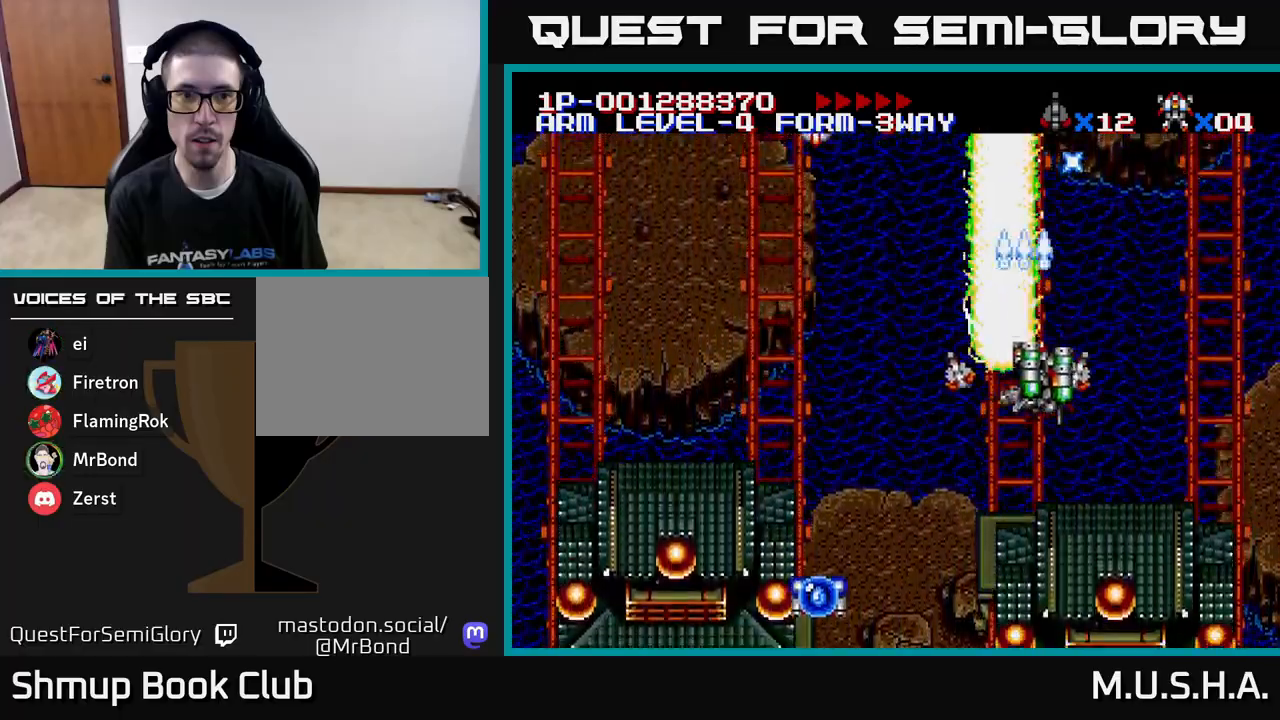
{"buttons": ["X", "Y", "DPAD_DOWN"], "right_stick": "center", "events": [[17, "DPAD_RIGHT", "up"], [383, "DPAD_RIGHT", "down"], [467, "DPAD_RIGHT", "up"]]}
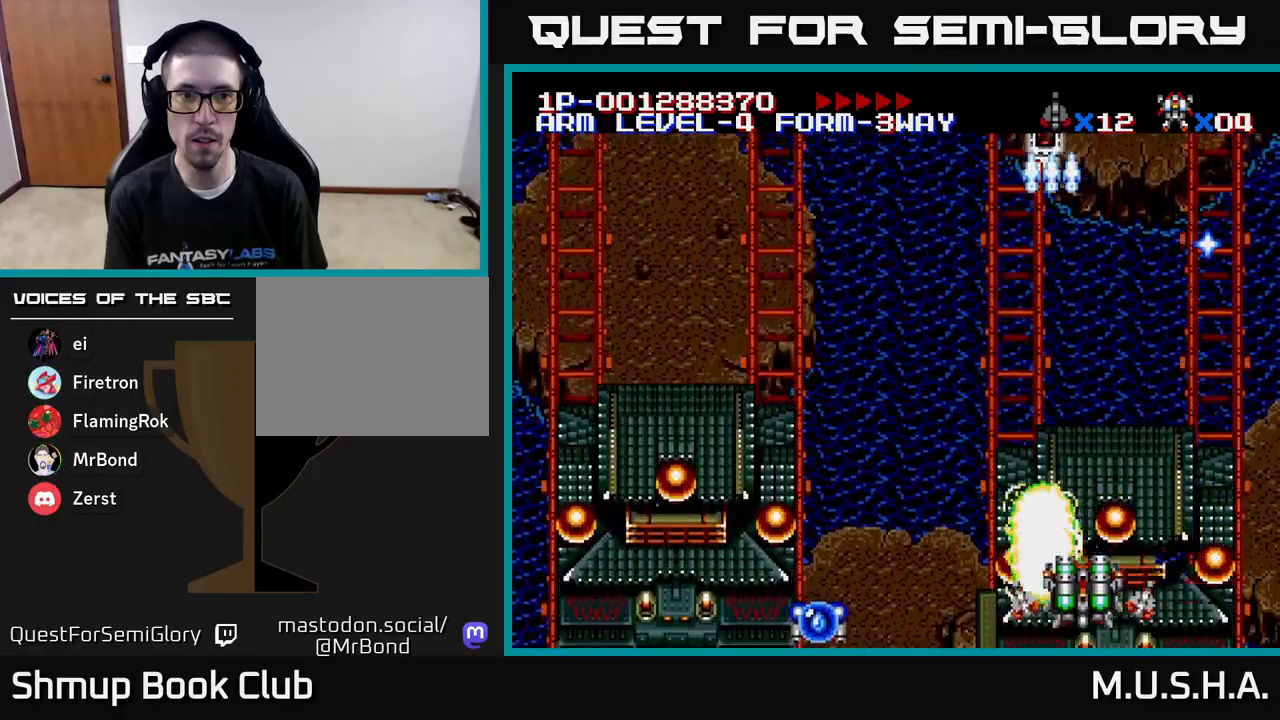
{"buttons": ["X", "Y"], "right_stick": "center", "events": [[67, "DPAD_DOWN", "up"]]}
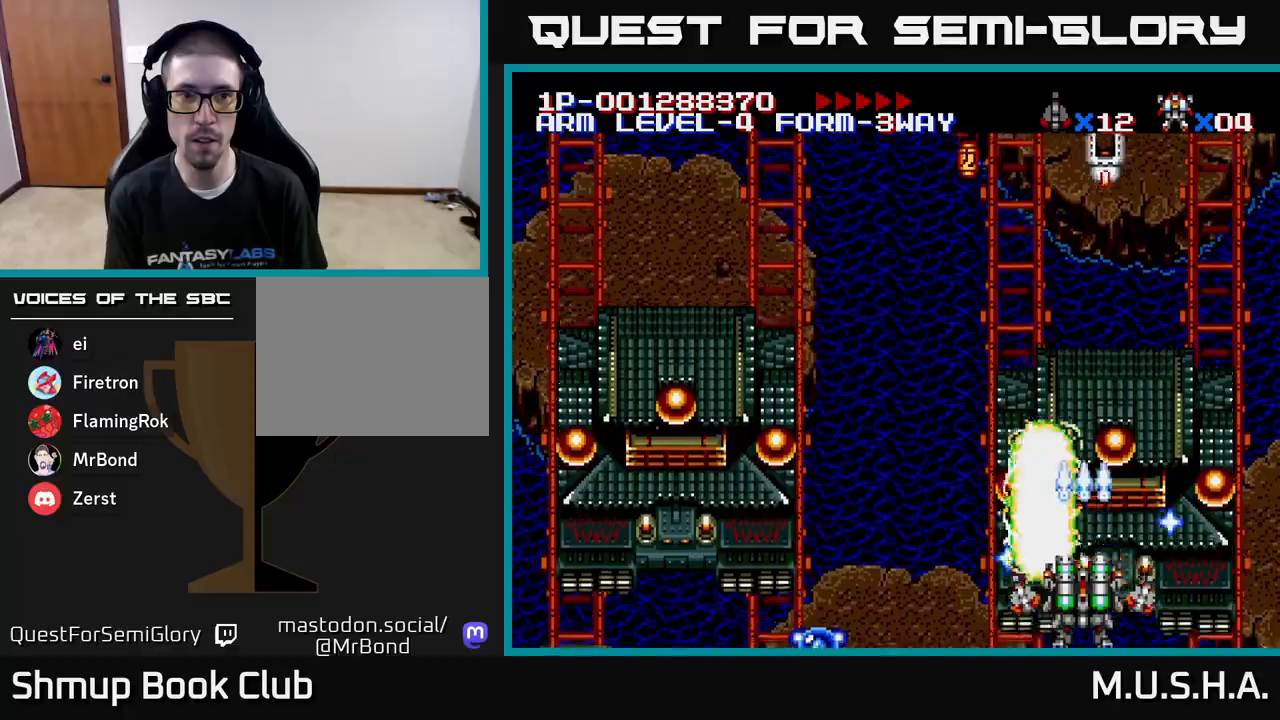
{"buttons": ["X", "Y", "DPAD_UP"], "right_stick": "center", "events": [[317, "DPAD_LEFT", "down"], [383, "DPAD_UP", "down"], [500, "DPAD_LEFT", "up"]]}
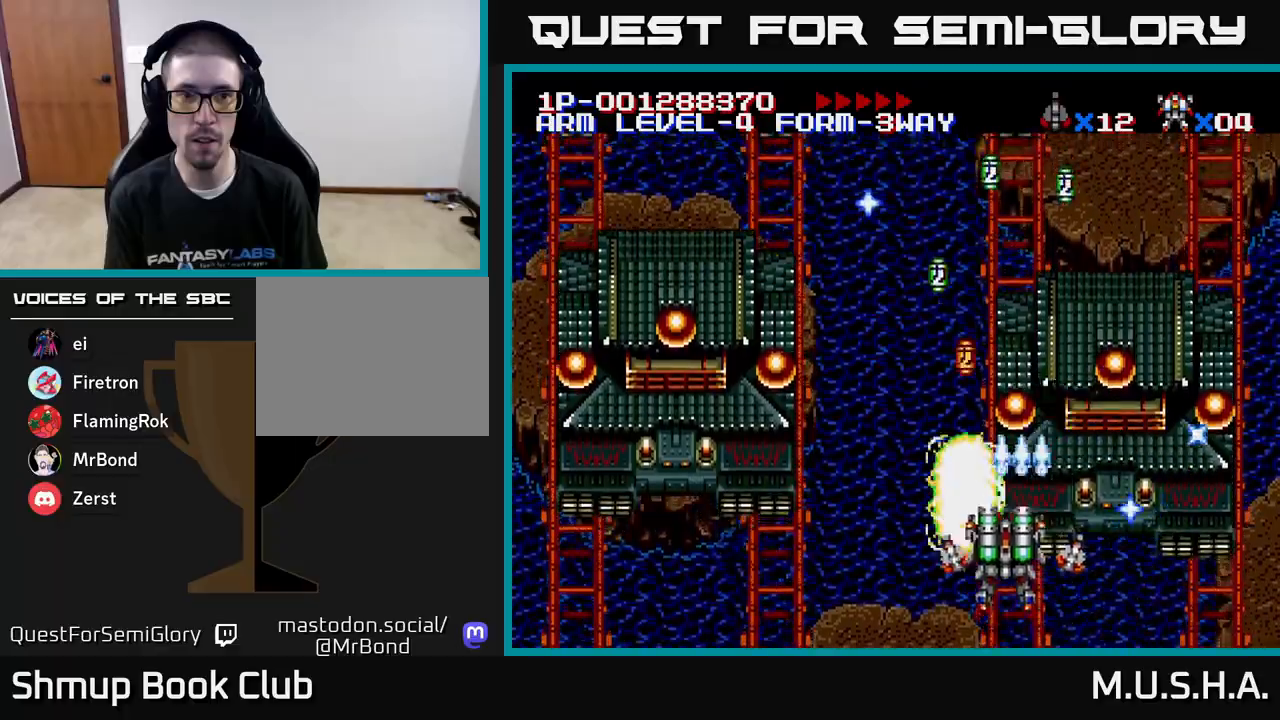
{"buttons": ["X", "Y", "DPAD_DOWN", "DPAD_RIGHT"], "right_stick": "center", "events": [[150, "DPAD_LEFT", "down"], [217, "DPAD_UP", "up"], [333, "DPAD_LEFT", "up"], [350, "DPAD_DOWN", "down"], [350, "DPAD_RIGHT", "down"], [433, "DPAD_DOWN", "up"], [450, "DPAD_DOWN", "down"]]}
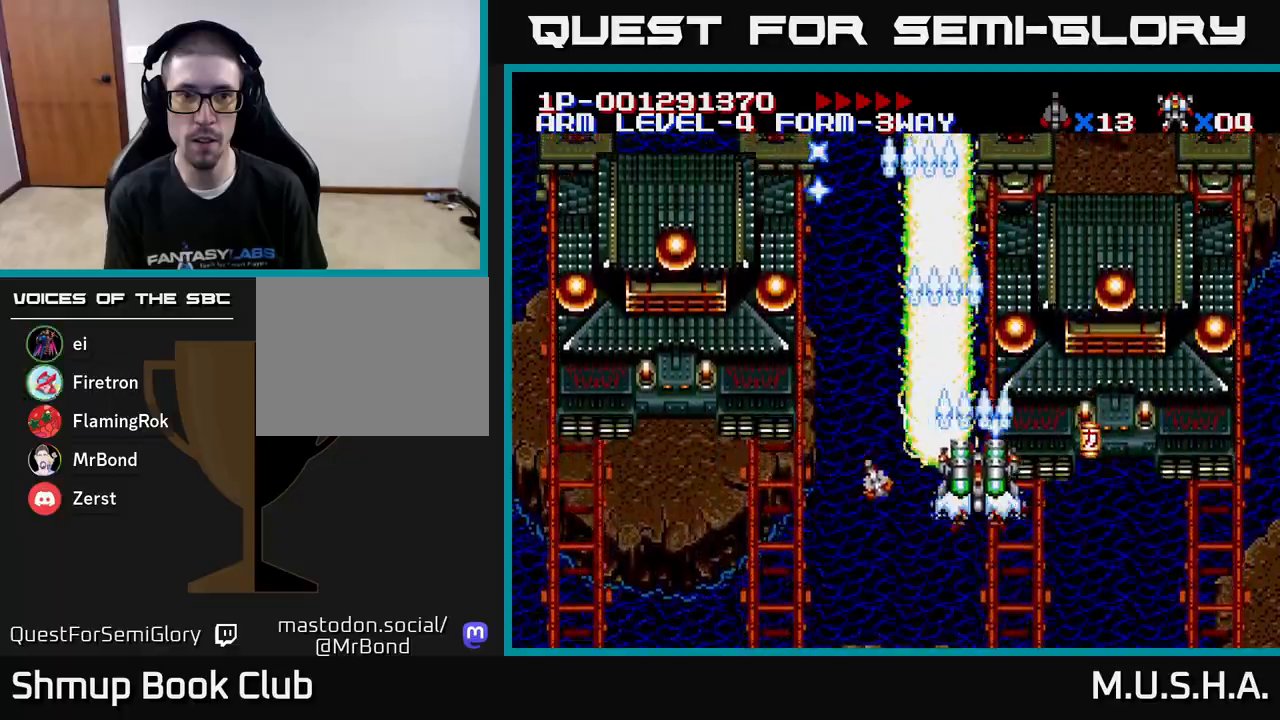
{"buttons": ["X", "Y", "DPAD_UP"], "right_stick": "center", "events": [[333, "DPAD_RIGHT", "up"], [350, "DPAD_DOWN", "up"], [367, "DPAD_LEFT", "down"], [400, "DPAD_UP", "down"], [483, "DPAD_LEFT", "up"]]}
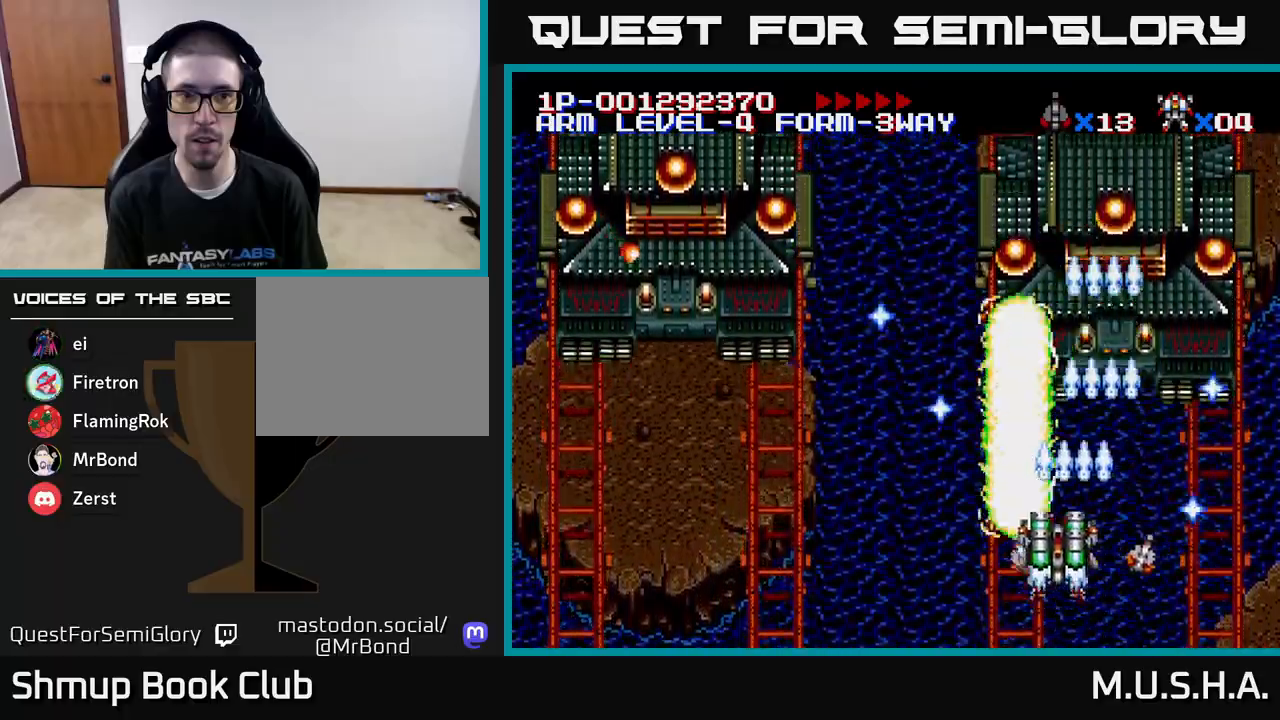
{"buttons": ["X", "Y", "DPAD_LEFT"], "right_stick": "center", "events": [[100, "DPAD_UP", "up"], [183, "DPAD_DOWN", "down"], [183, "DPAD_LEFT", "down"], [217, "DPAD_LEFT", "up"], [317, "DPAD_LEFT", "down"], [333, "DPAD_DOWN", "up"]]}
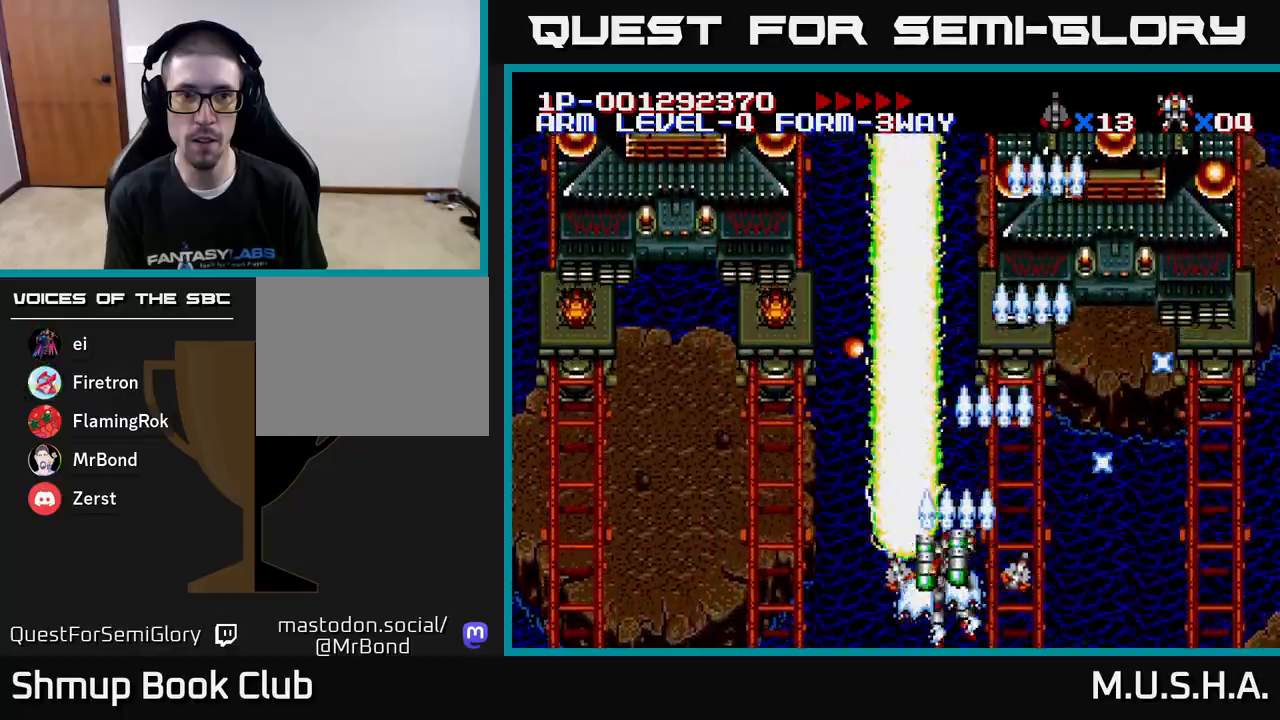
{"buttons": ["X", "Y", "DPAD_LEFT"], "right_stick": "center", "events": [[300, "DPAD_UP", "down"], [467, "DPAD_UP", "up"]]}
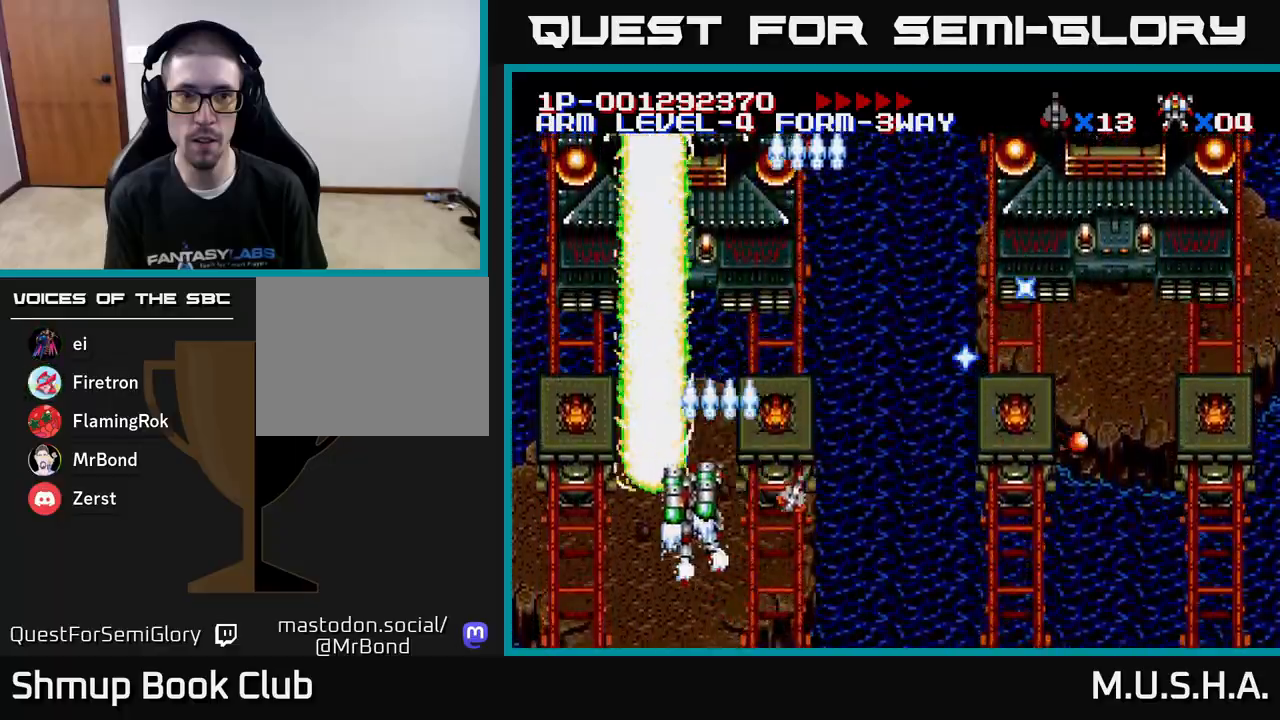
{"buttons": ["X", "Y", "DPAD_DOWN", "DPAD_RIGHT"], "right_stick": "center", "events": [[183, "DPAD_LEFT", "up"], [200, "DPAD_DOWN", "down"], [217, "DPAD_RIGHT", "down"]]}
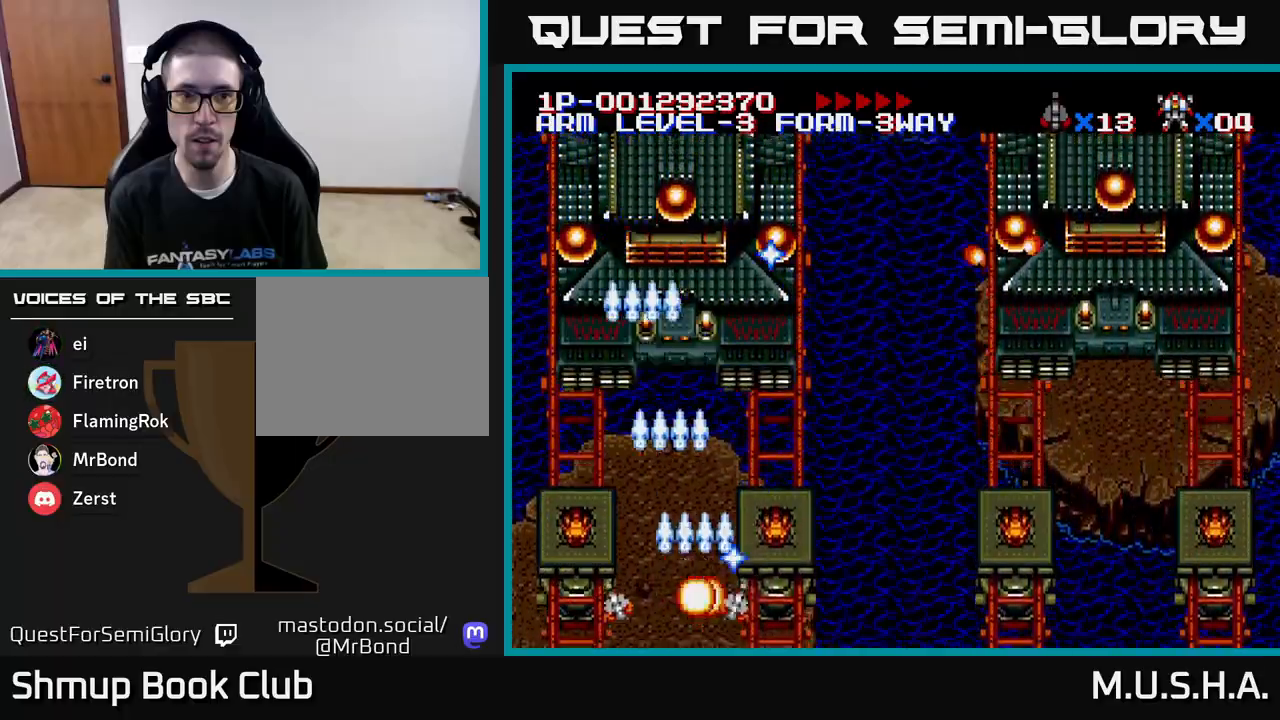
{"buttons": ["X", "Y", "DPAD_RIGHT"], "right_stick": "center", "events": [[67, "DPAD_DOWN", "up"]]}
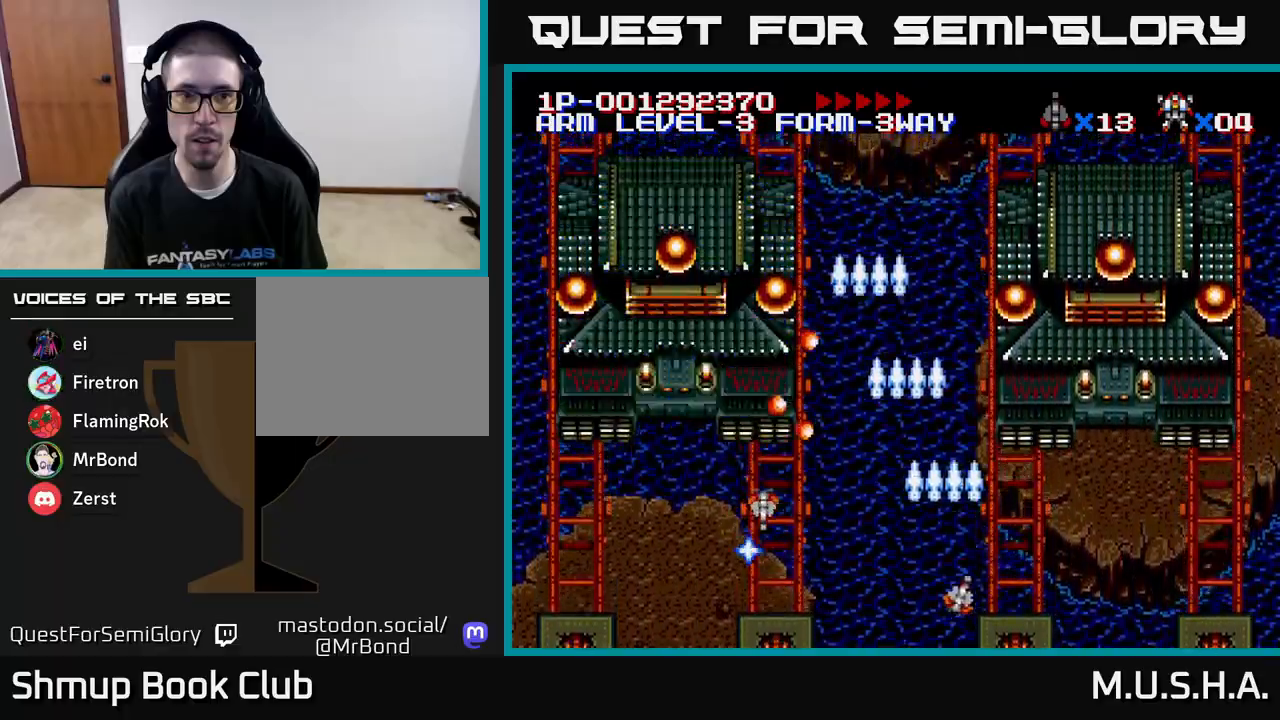
{"buttons": ["X", "Y", "DPAD_LEFT"], "right_stick": "center", "events": [[367, "DPAD_RIGHT", "up"], [433, "DPAD_LEFT", "down"]]}
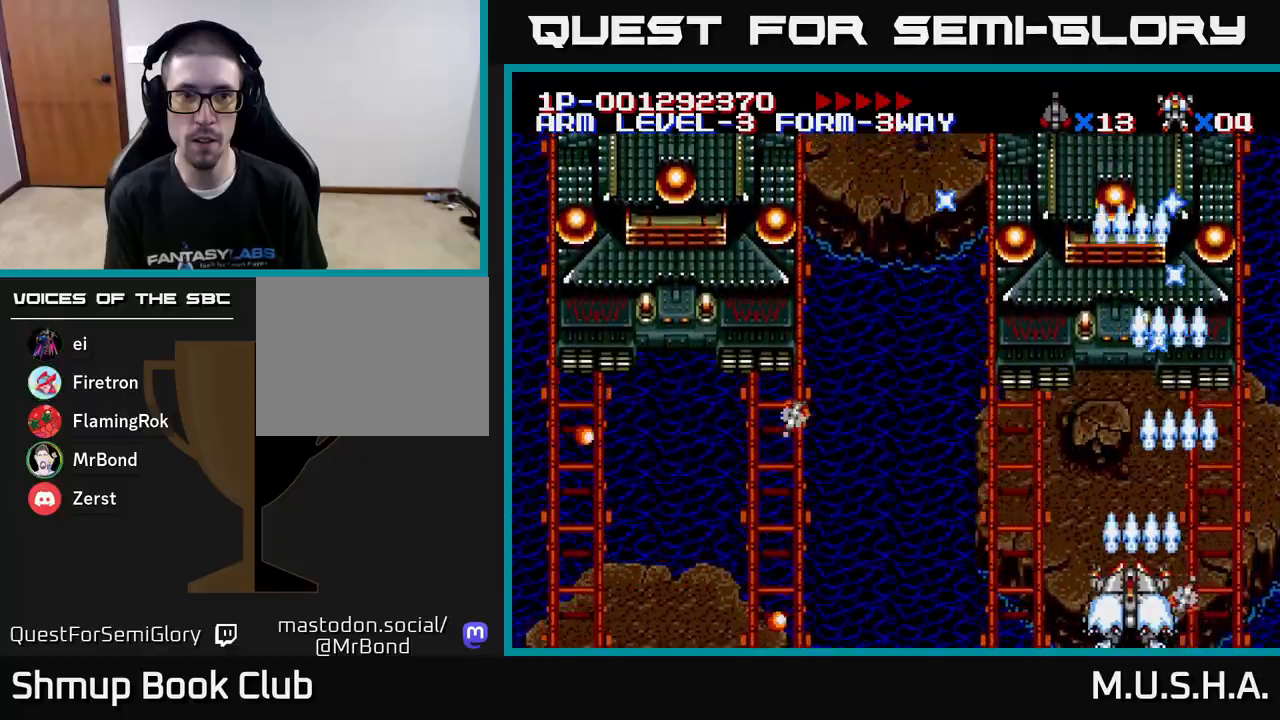
{"buttons": ["X", "Y", "DPAD_LEFT"], "right_stick": "center", "events": [[250, "DPAD_LEFT", "up"], [283, "DPAD_RIGHT", "down"], [367, "DPAD_RIGHT", "up"], [367, "DPAD_UP", "down"], [417, "DPAD_LEFT", "down"], [483, "DPAD_UP", "up"]]}
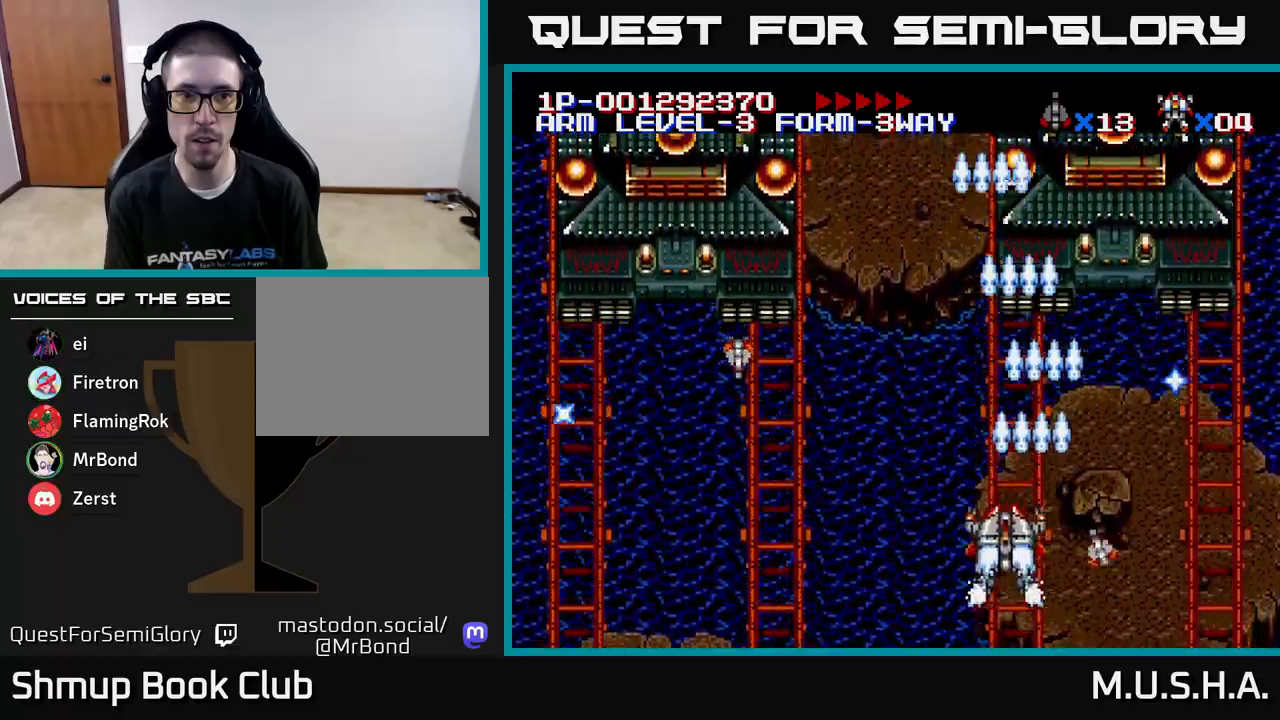
{"buttons": ["X", "Y"], "right_stick": "center", "events": [[17, "DPAD_DOWN", "down"], [17, "DPAD_LEFT", "up"], [117, "DPAD_DOWN", "up"], [117, "DPAD_LEFT", "down"], [217, "DPAD_DOWN", "down"], [217, "DPAD_LEFT", "up"], [233, "DPAD_RIGHT", "down"], [283, "DPAD_DOWN", "up"], [417, "DPAD_RIGHT", "up"]]}
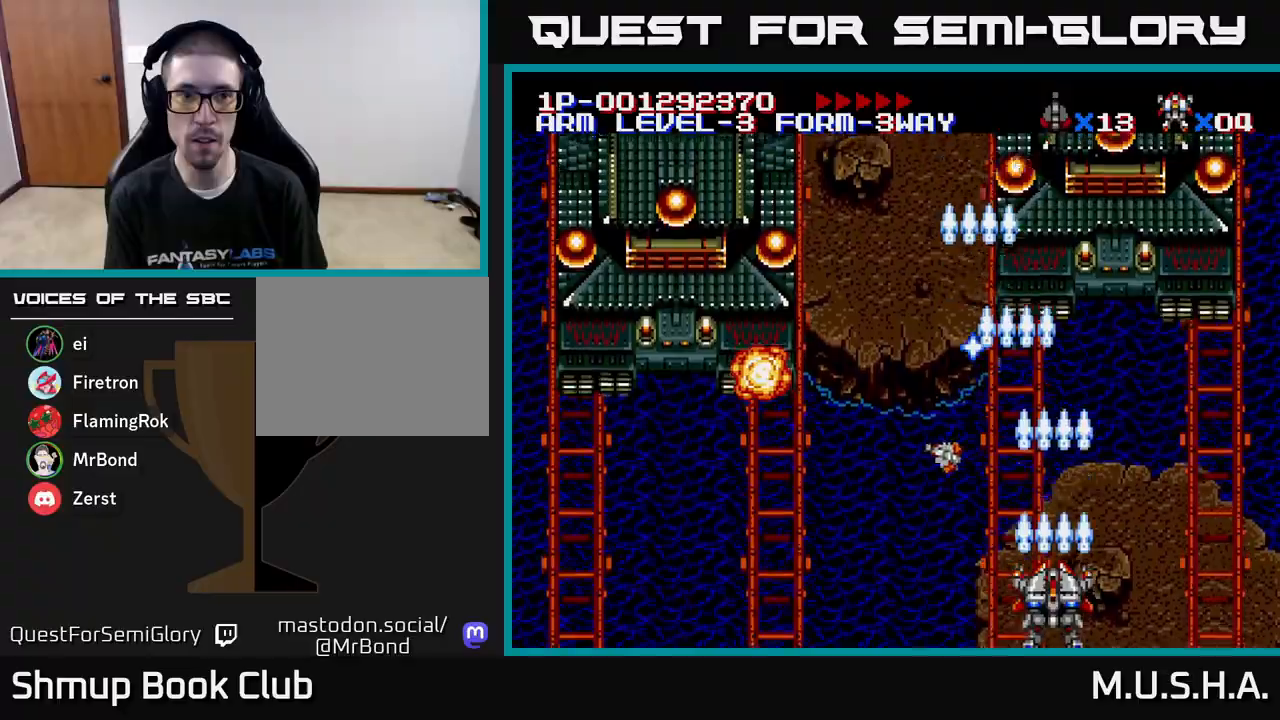
{"buttons": ["X", "Y"], "right_stick": "center", "events": [[167, "DPAD_LEFT", "down"], [300, "DPAD_LEFT", "up"]]}
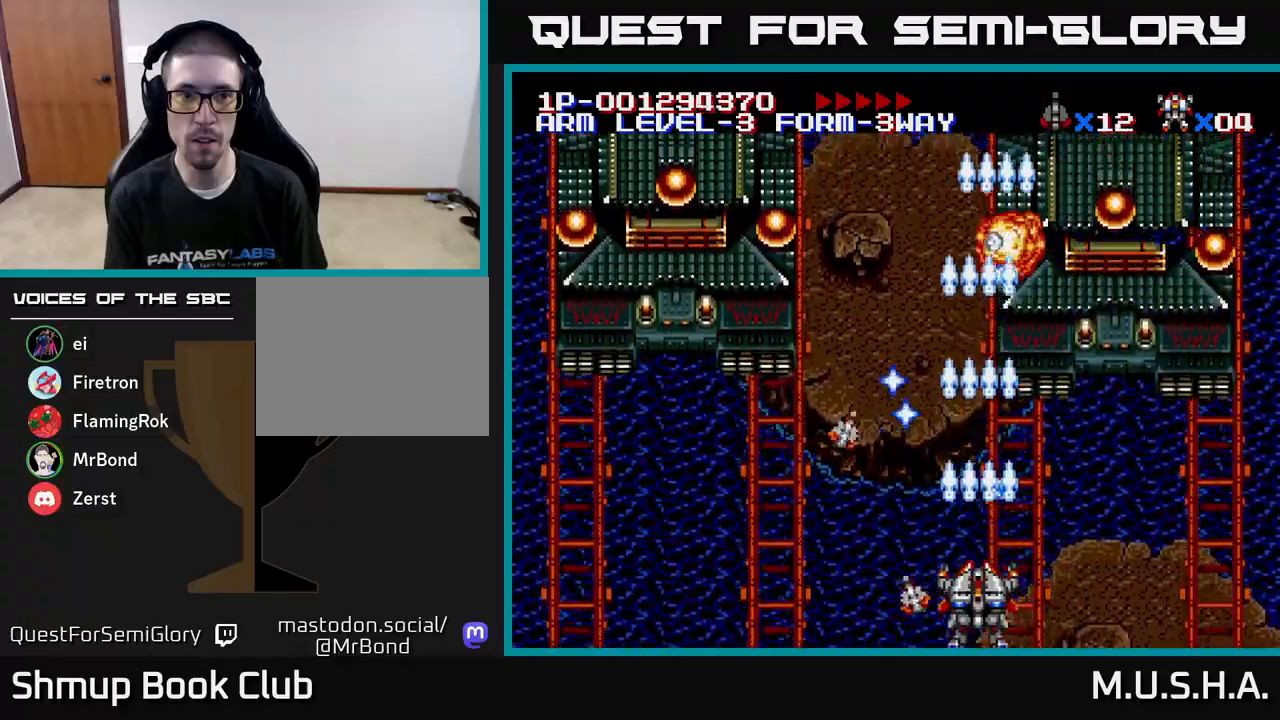
{"buttons": ["X", "Y", "DPAD_RIGHT"], "right_stick": "center", "events": [[50, "DPAD_RIGHT", "down"], [167, "DPAD_RIGHT", "up"], [283, "DPAD_RIGHT", "down"]]}
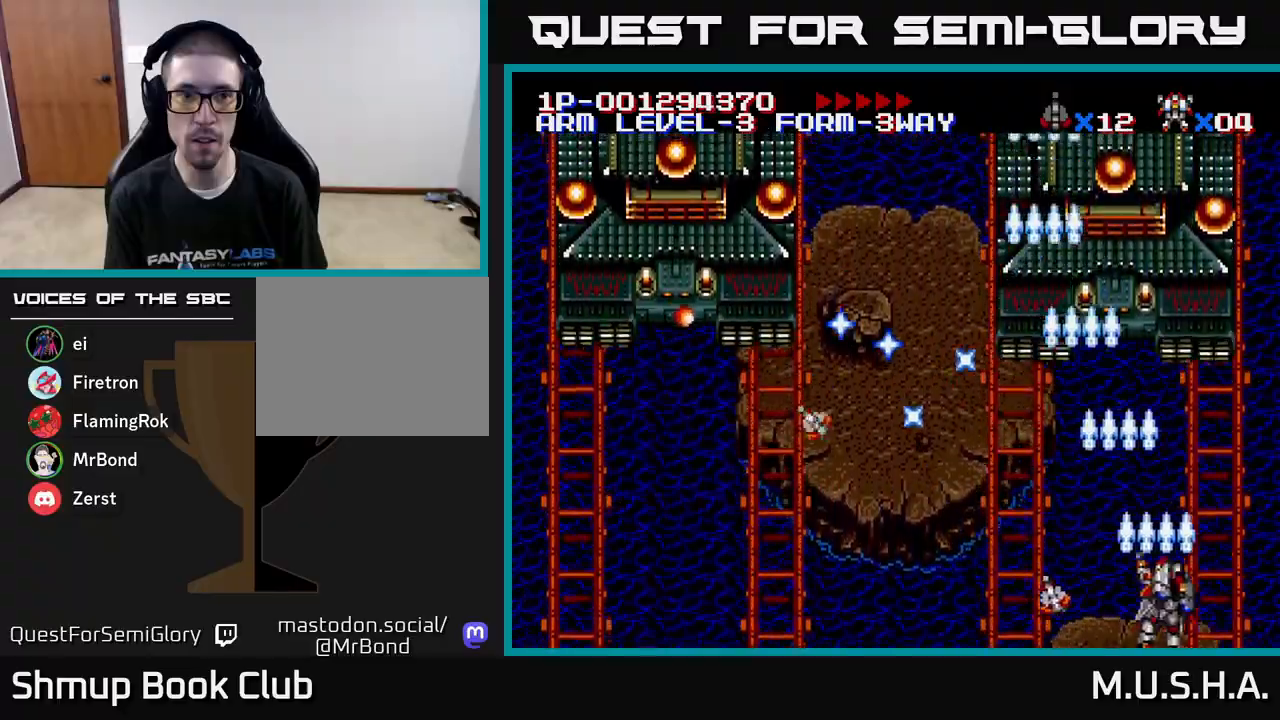
{"buttons": ["X", "Y"], "right_stick": "center", "events": [[83, "DPAD_RIGHT", "up"]]}